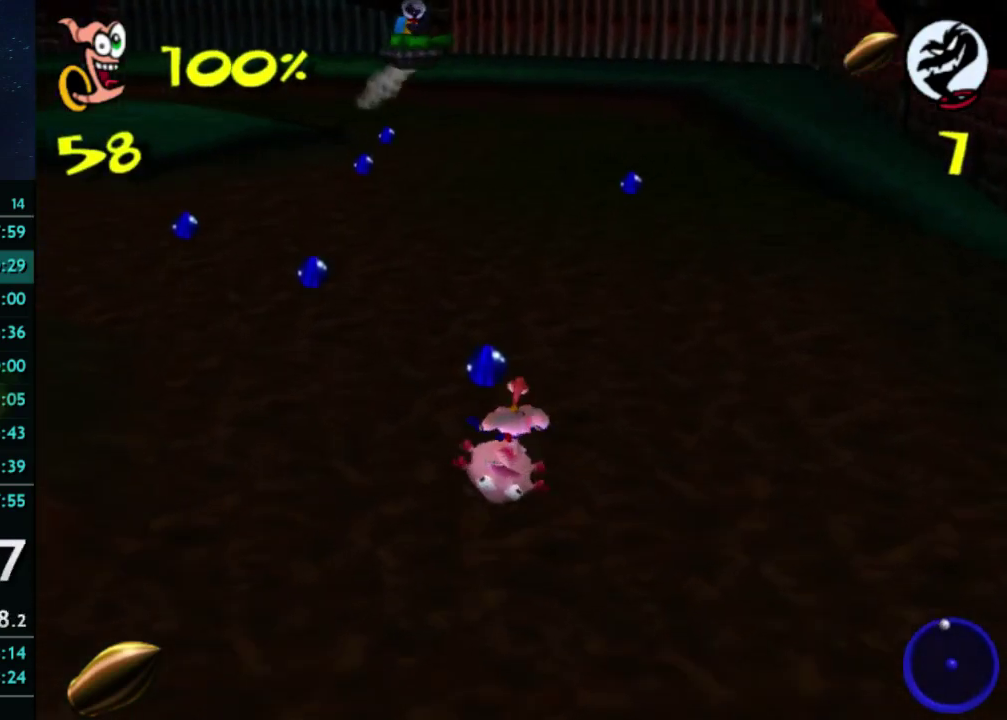
Gameplay with a controller (Xbox layout); each line is a JSON object with the inputs held at the frame after it. "events" lists button and stick changes between this image and that frame as [ms after this image, input, new state], when the widget could be followed in between. This overlay highlights the sticks when they move; stick clicks (L3) are not distinguishable. Not read: L3 R3.
{"buttons": [], "left_stick": "down-left", "right_stick": "center", "events": [[100, "left_stick", "up"], [233, "left_stick", "left"], [300, "left_stick", "down-left"]]}
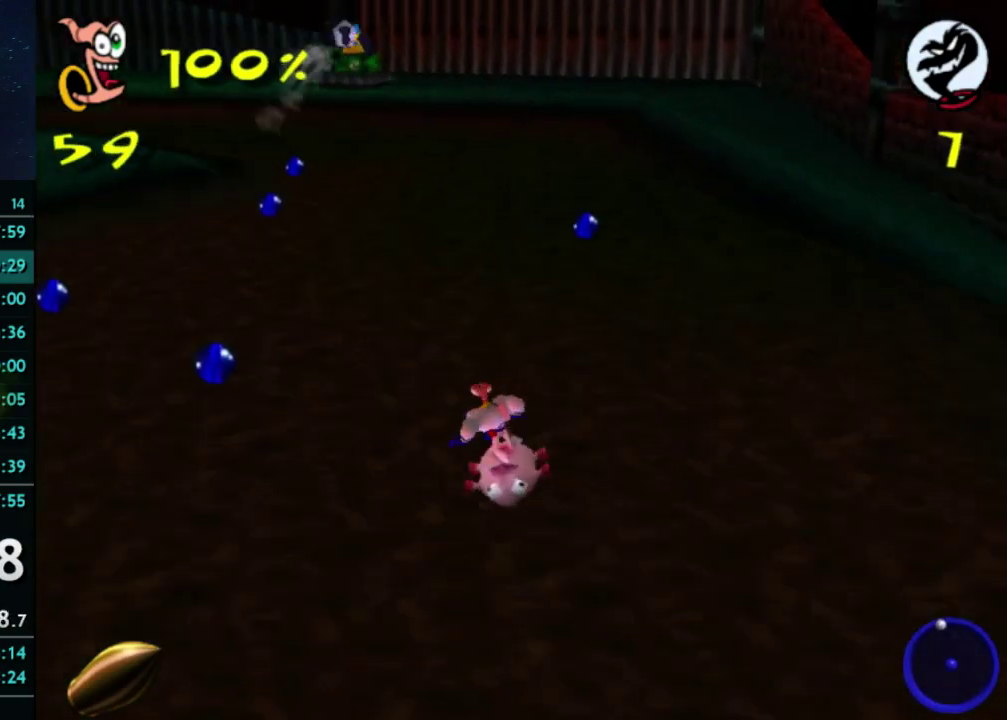
{"buttons": [], "left_stick": "down-left", "right_stick": "center", "events": [[133, "left_stick", "up-right"], [467, "left_stick", "down-left"]]}
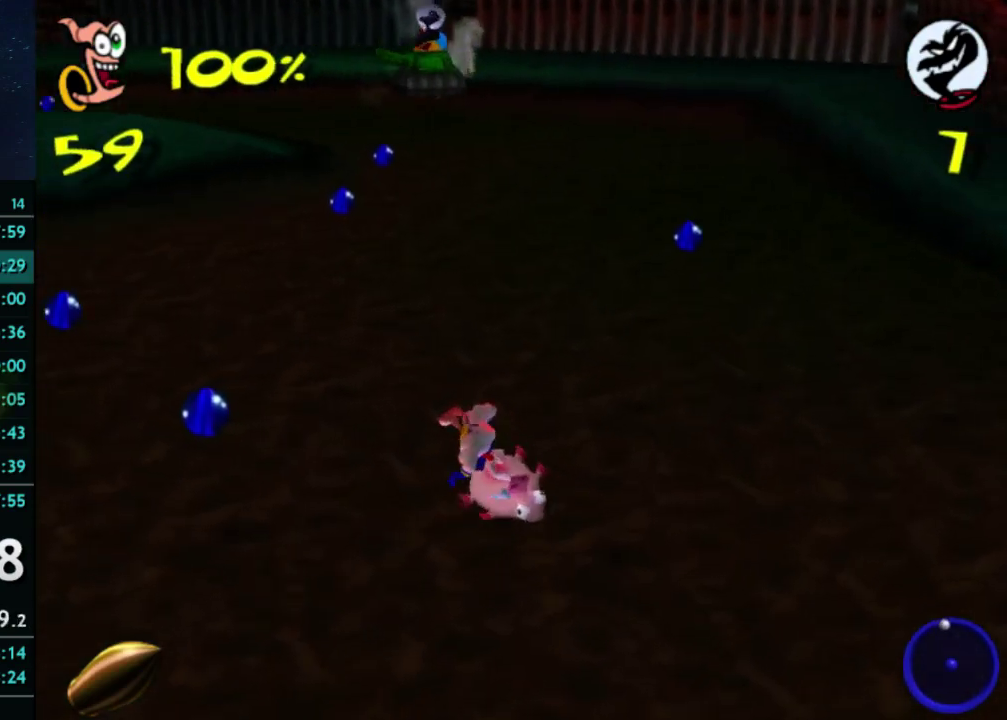
{"buttons": [], "left_stick": "right", "right_stick": "center", "events": [[100, "left_stick", "down-right"], [200, "left_stick", "up-right"], [367, "left_stick", "right"]]}
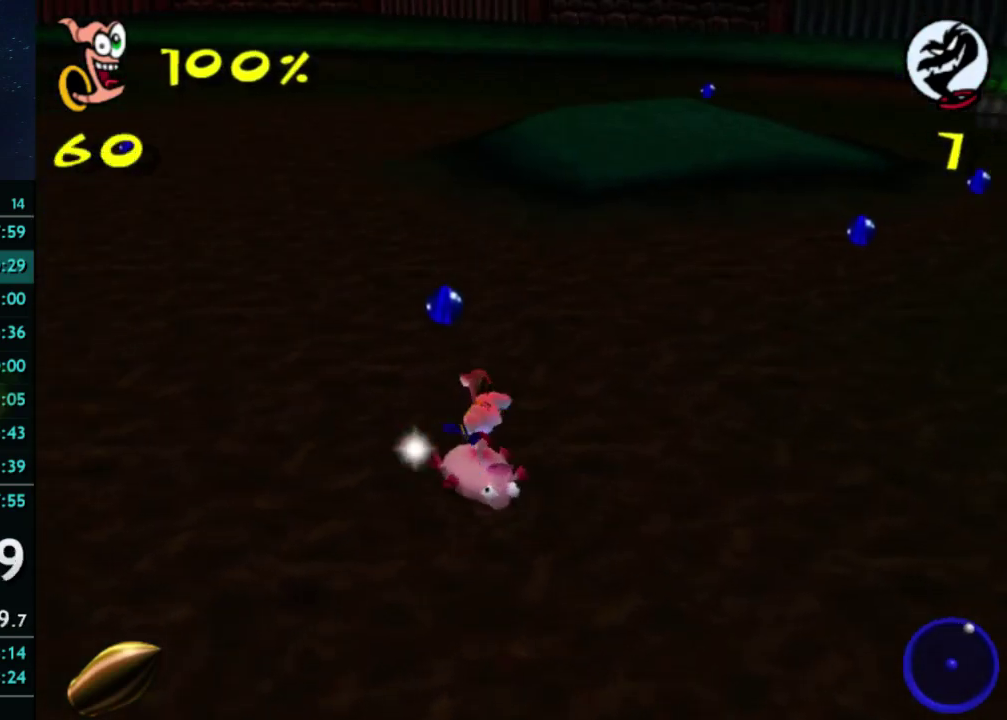
{"buttons": [], "left_stick": "right", "right_stick": "center", "events": [[367, "left_stick", "up-right"], [433, "left_stick", "right"]]}
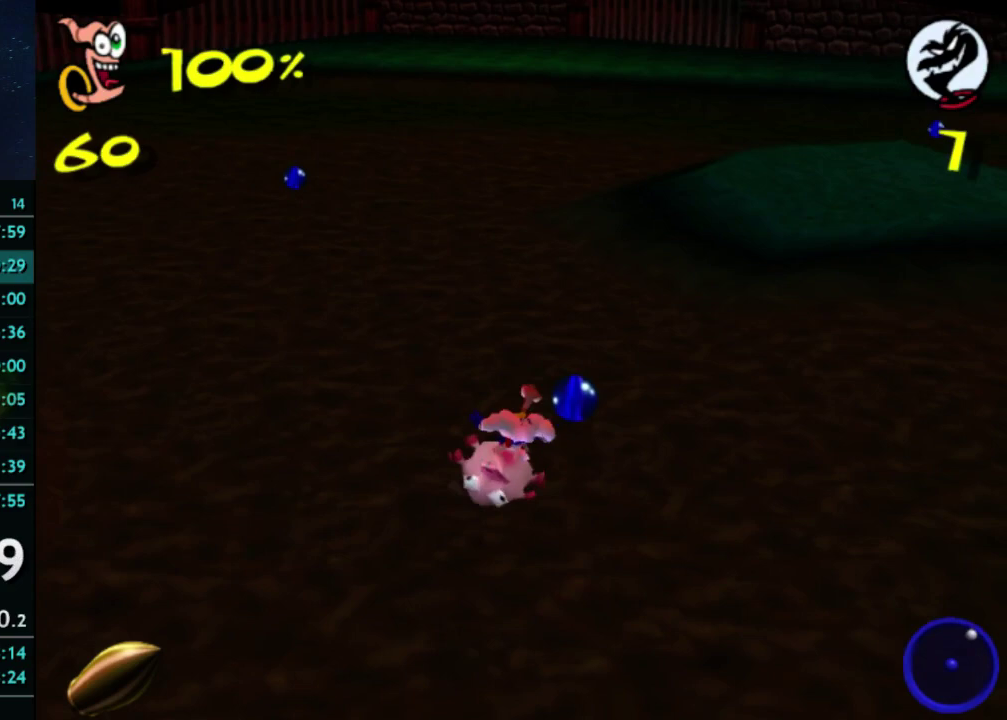
{"buttons": ["A"], "left_stick": "down-left", "right_stick": "center", "events": [[67, "left_stick", "down"], [133, "left_stick", "down-left"], [433, "A", "down"]]}
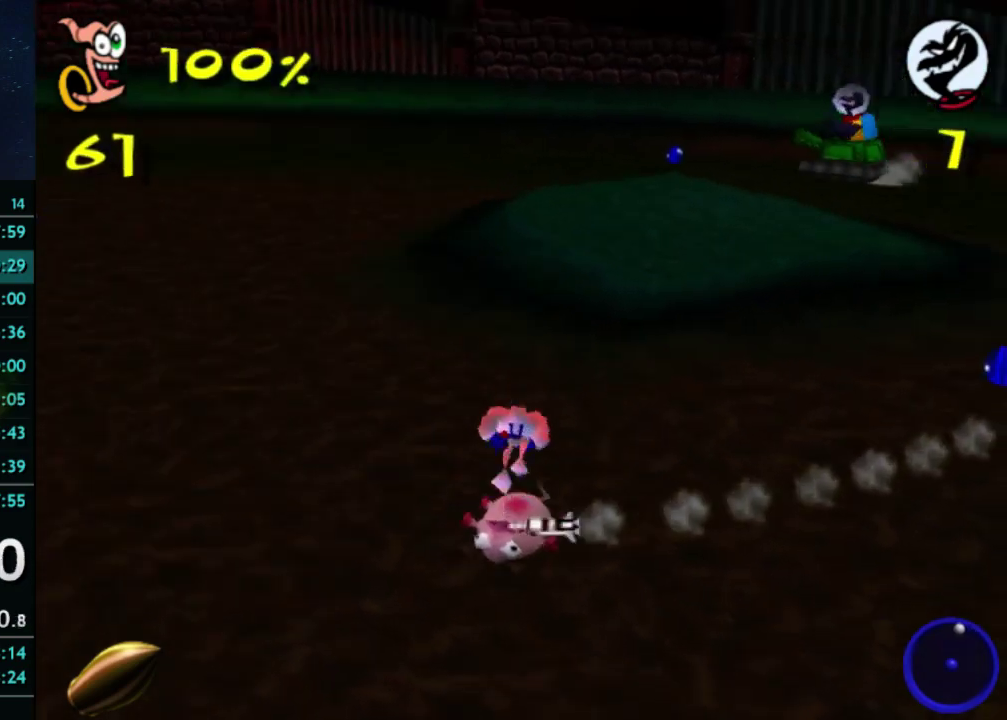
{"buttons": [], "left_stick": "up", "right_stick": "center", "events": [[333, "left_stick", "center"], [367, "A", "up"], [433, "left_stick", "up"]]}
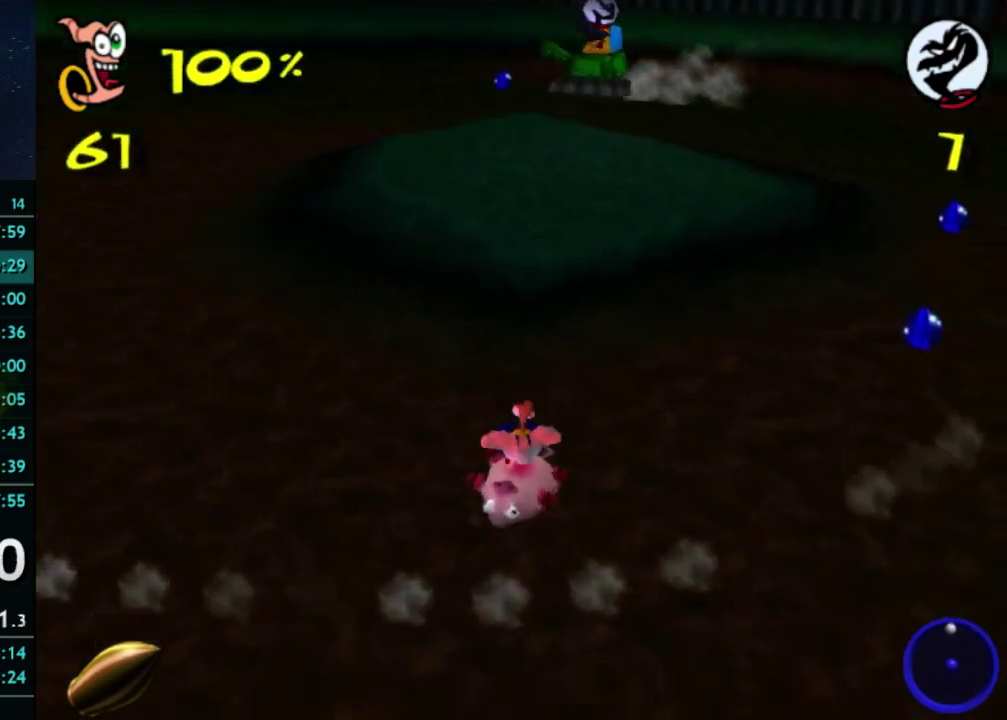
{"buttons": [], "left_stick": "center", "right_stick": "center", "events": [[33, "left_stick", "up-left"], [133, "left_stick", "left"], [233, "left_stick", "down-left"], [433, "left_stick", "center"]]}
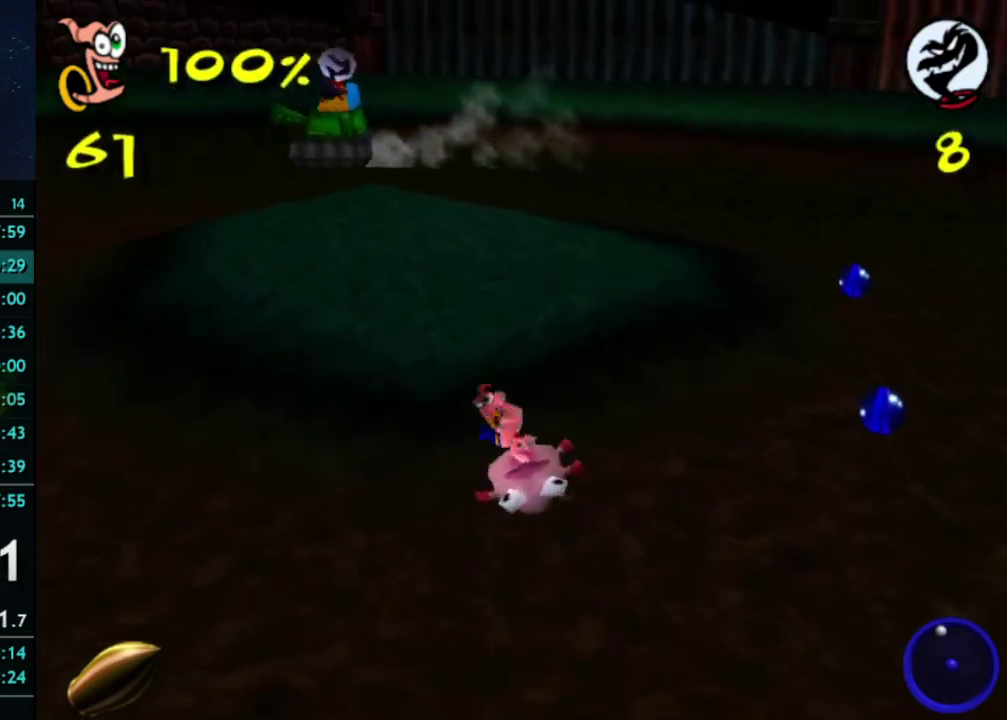
{"buttons": [], "left_stick": "down-right", "right_stick": "center", "events": [[133, "left_stick", "down-right"], [300, "left_stick", "down"], [500, "left_stick", "down-right"]]}
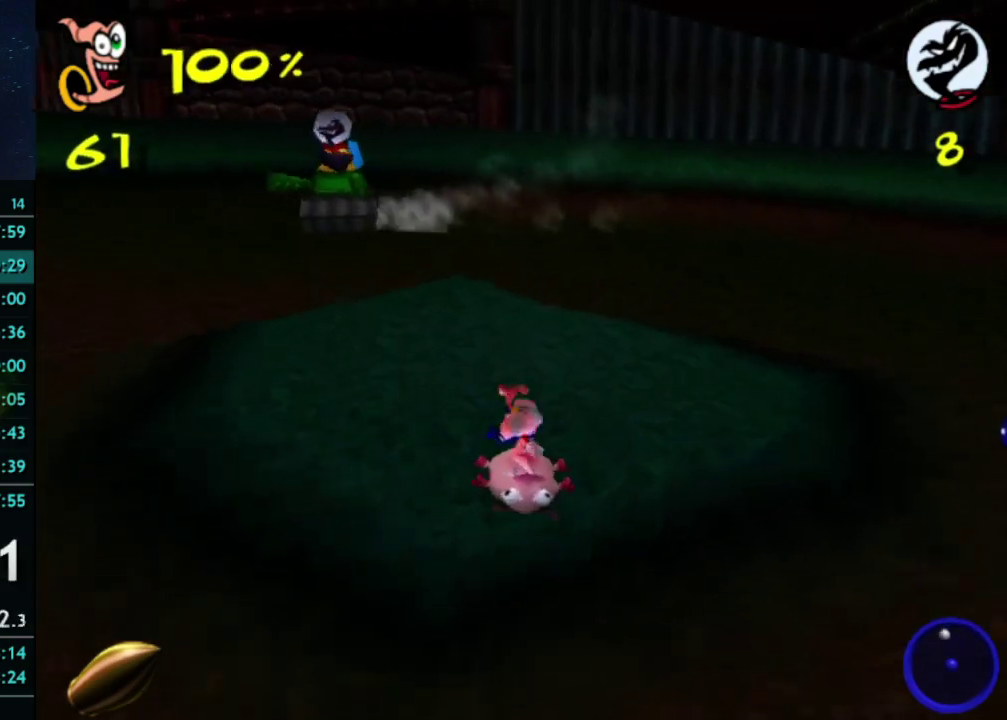
{"buttons": [], "left_stick": "down-left", "right_stick": "center", "events": [[200, "left_stick", "down"], [300, "left_stick", "down-left"], [400, "left_stick", "center"], [500, "left_stick", "down-left"]]}
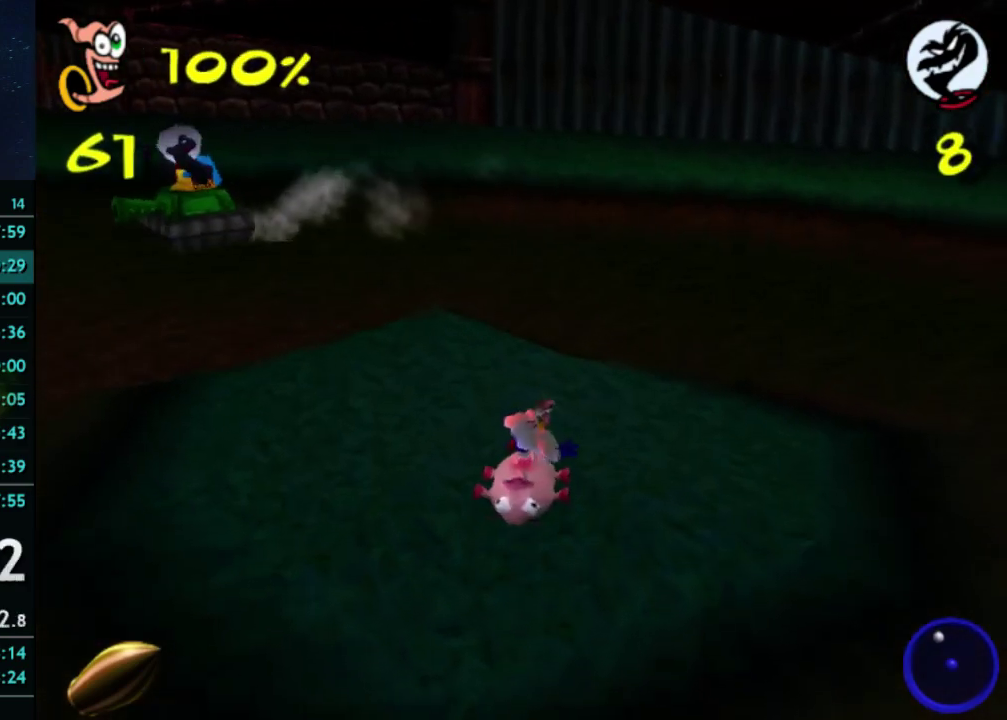
{"buttons": [], "left_stick": "down-left", "right_stick": "center"}
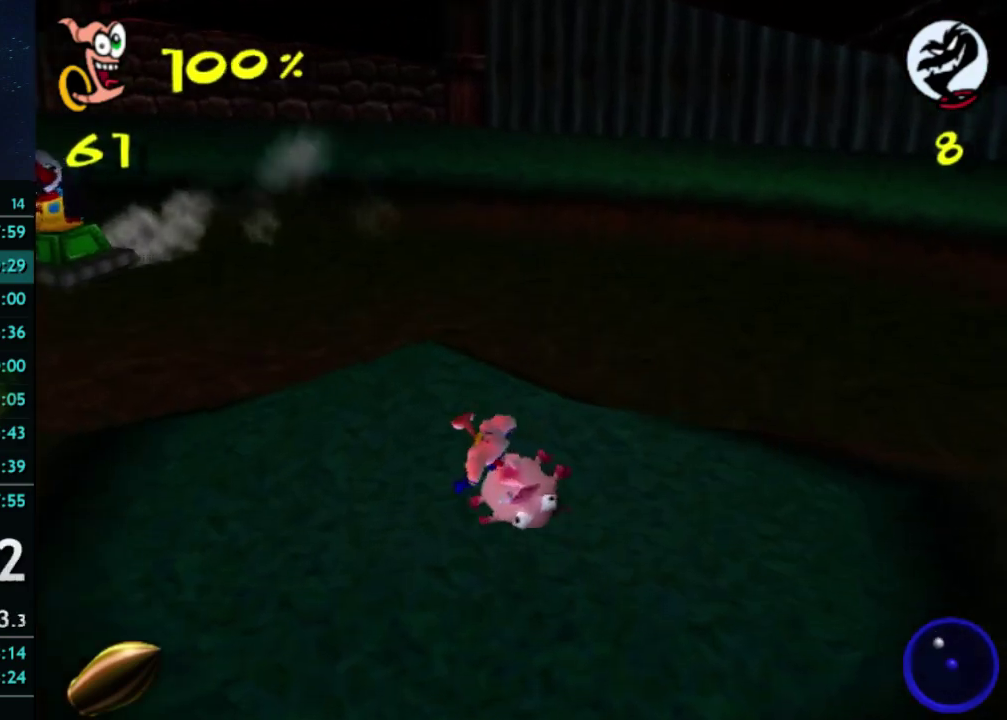
{"buttons": [], "left_stick": "down-right", "right_stick": "center"}
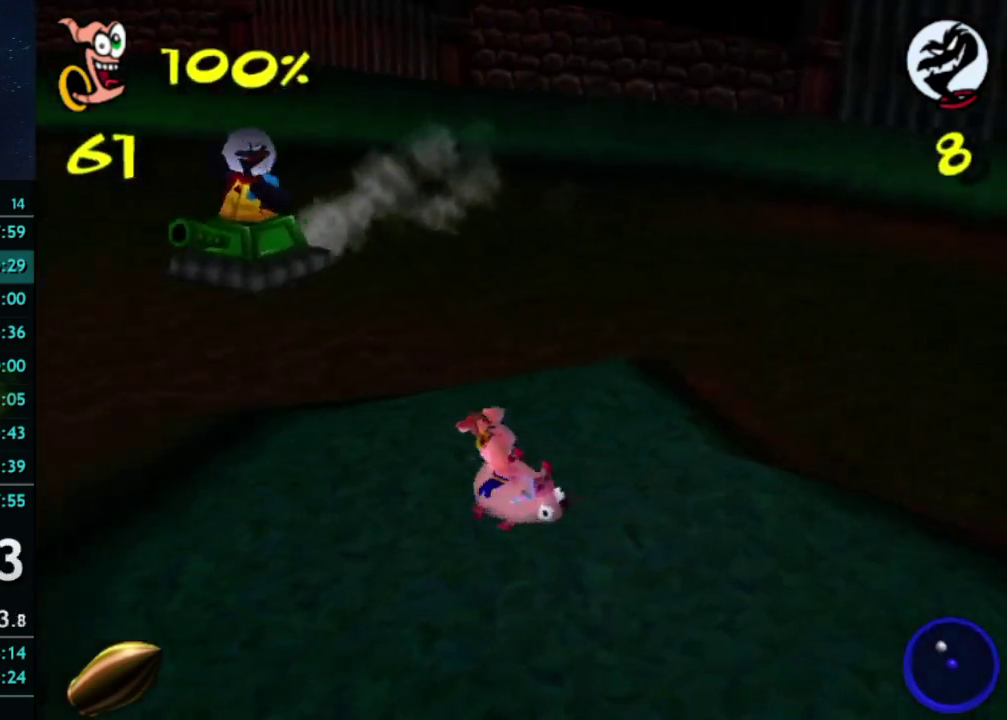
{"buttons": [], "left_stick": "down-right", "right_stick": "center", "events": []}
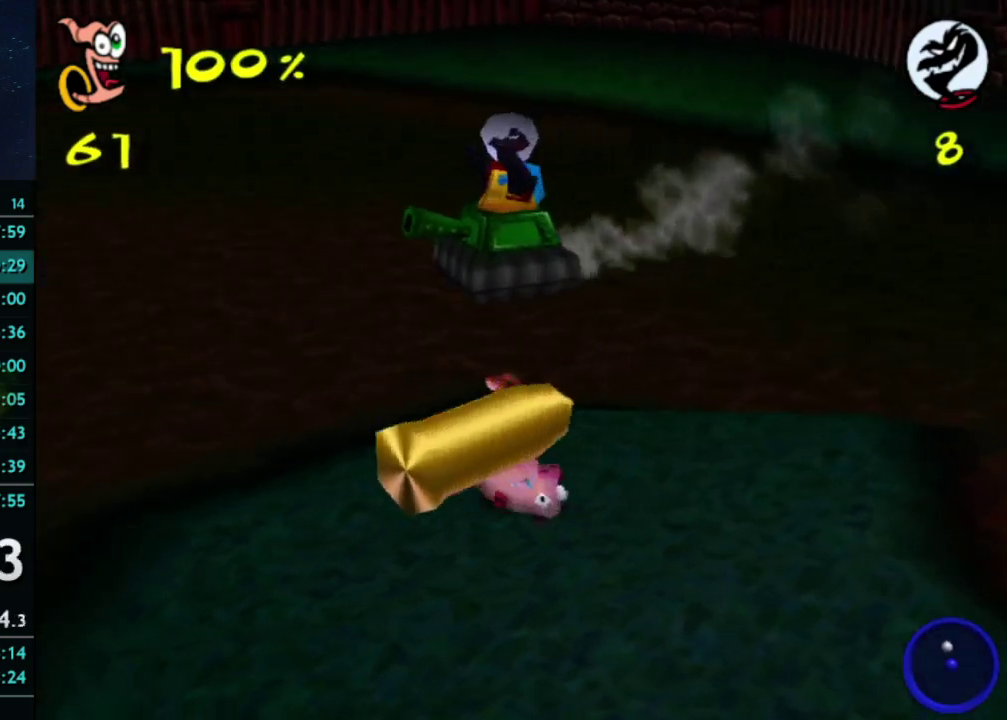
{"buttons": [], "left_stick": "down", "right_stick": "center", "events": [[33, "B", "down"], [200, "B", "up"], [333, "left_stick", "down"]]}
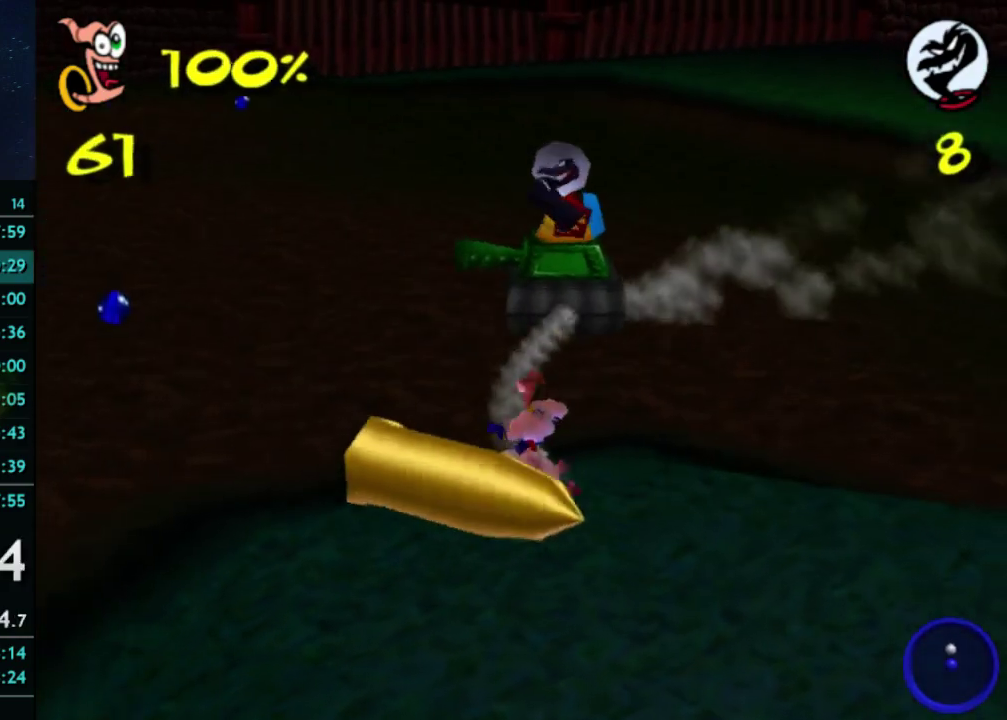
{"buttons": [], "left_stick": "down-left", "right_stick": "center", "events": [[100, "left_stick", "up-right"], [233, "left_stick", "down-left"]]}
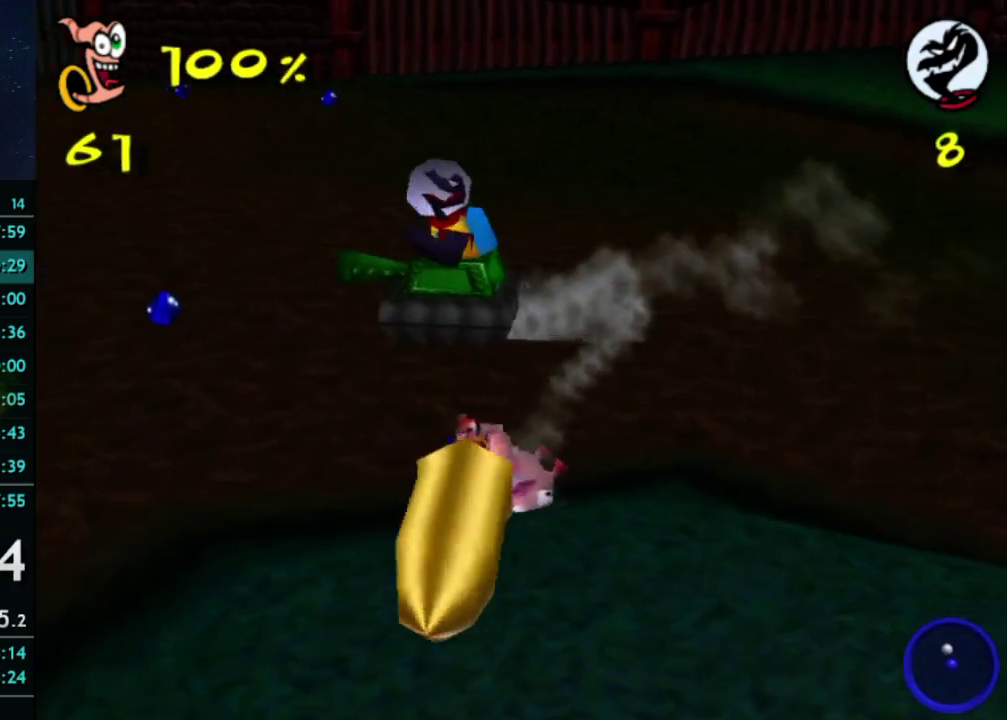
{"buttons": [], "left_stick": "down-left", "right_stick": "center", "events": []}
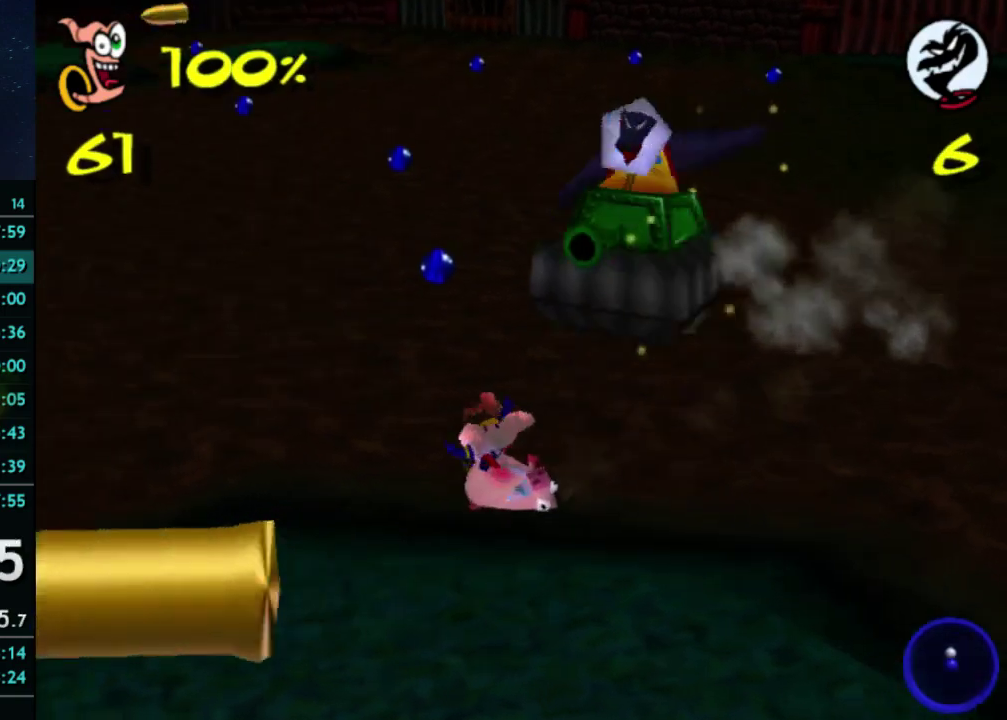
{"buttons": [], "left_stick": "left", "right_stick": "center", "events": [[67, "left_stick", "left"], [400, "left_stick", "up-left"], [467, "left_stick", "left"]]}
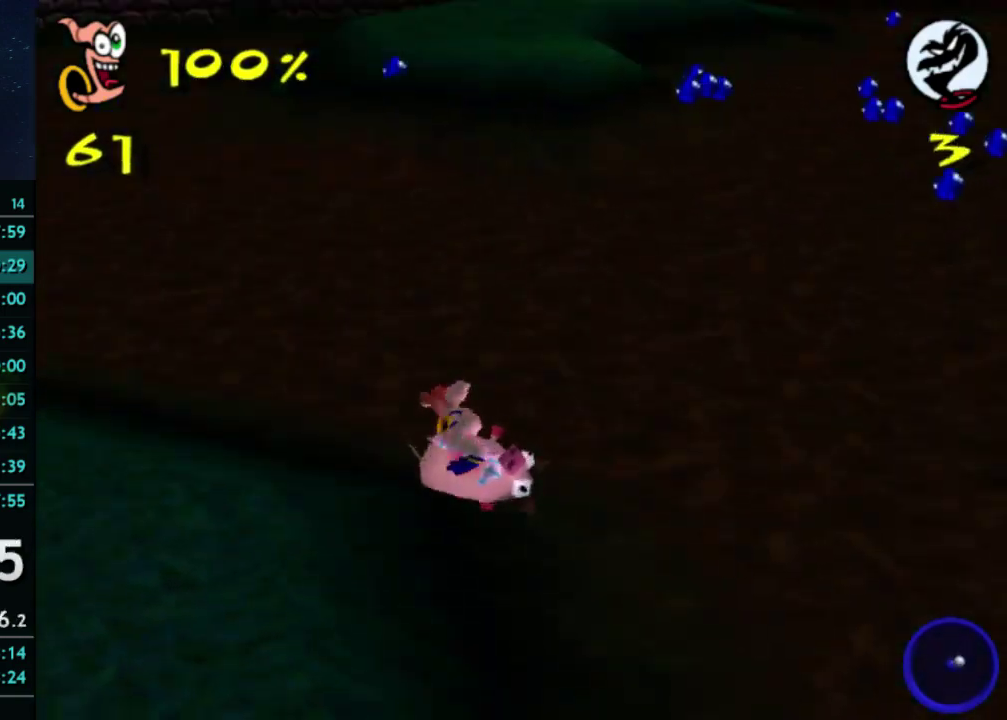
{"buttons": [], "left_stick": "down", "right_stick": "center", "events": [[333, "left_stick", "down"]]}
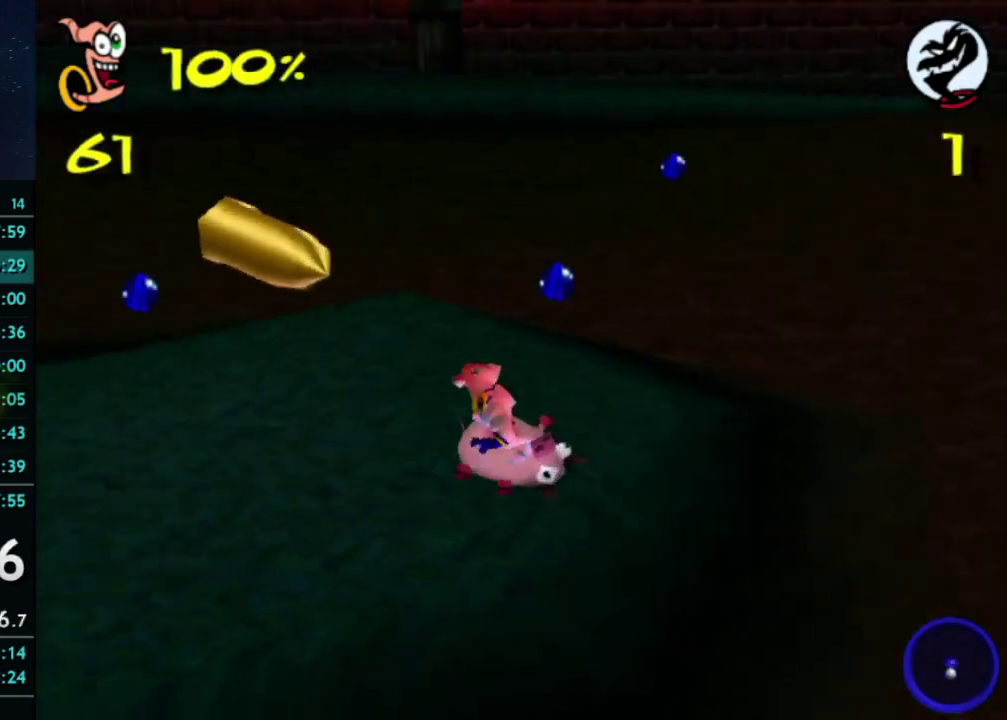
{"buttons": [], "left_stick": "down-left", "right_stick": "center", "events": [[100, "left_stick", "down-right"], [433, "left_stick", "down-left"]]}
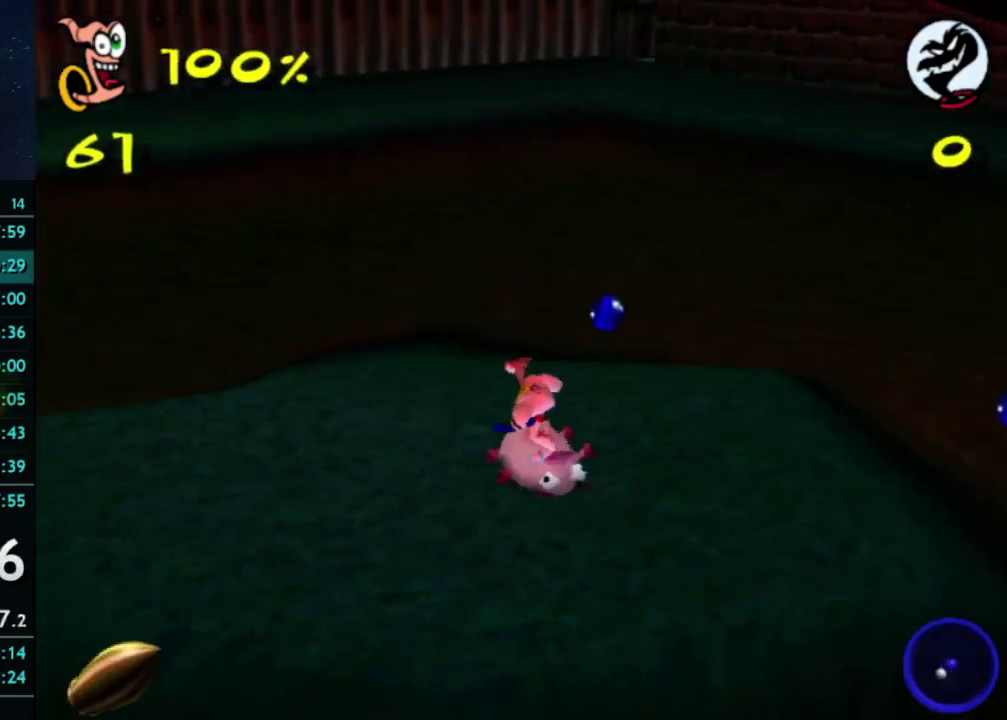
{"buttons": [], "left_stick": "down-left", "right_stick": "center", "events": []}
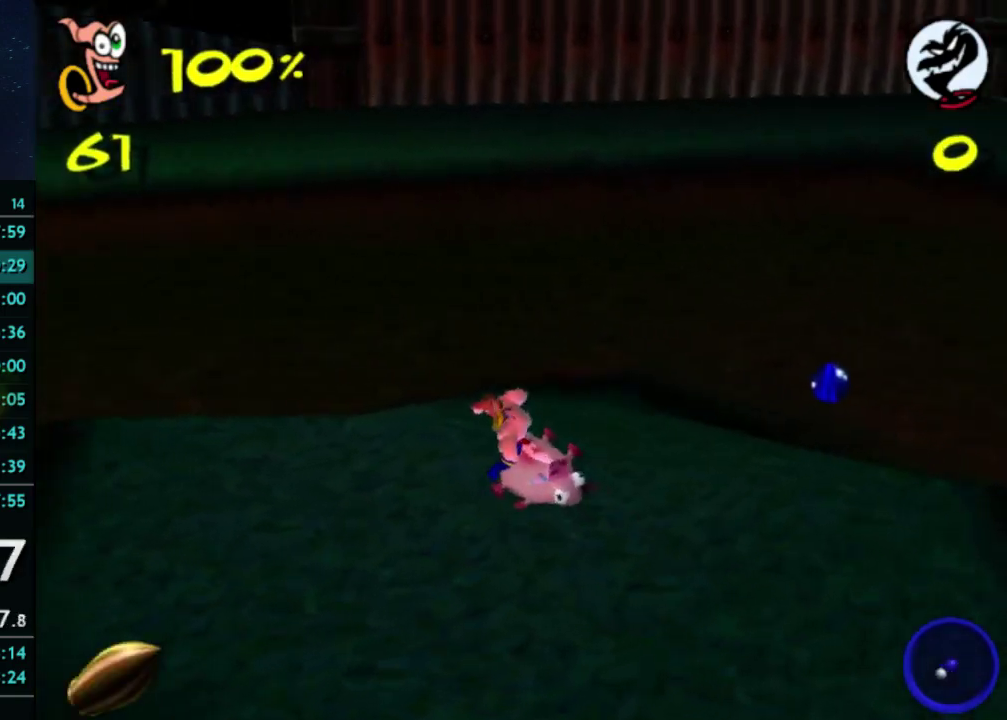
{"buttons": [], "left_stick": "center", "right_stick": "center", "events": [[233, "B", "down"], [400, "B", "up"], [500, "left_stick", "center"]]}
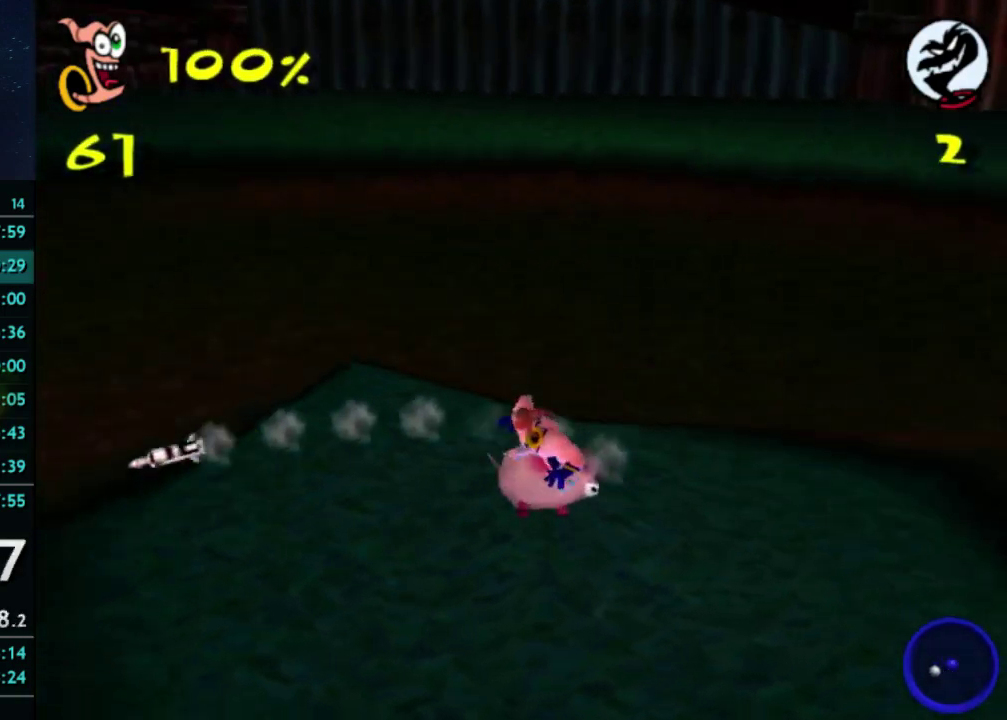
{"buttons": [], "left_stick": "down-right", "right_stick": "center", "events": [[233, "left_stick", "down-right"]]}
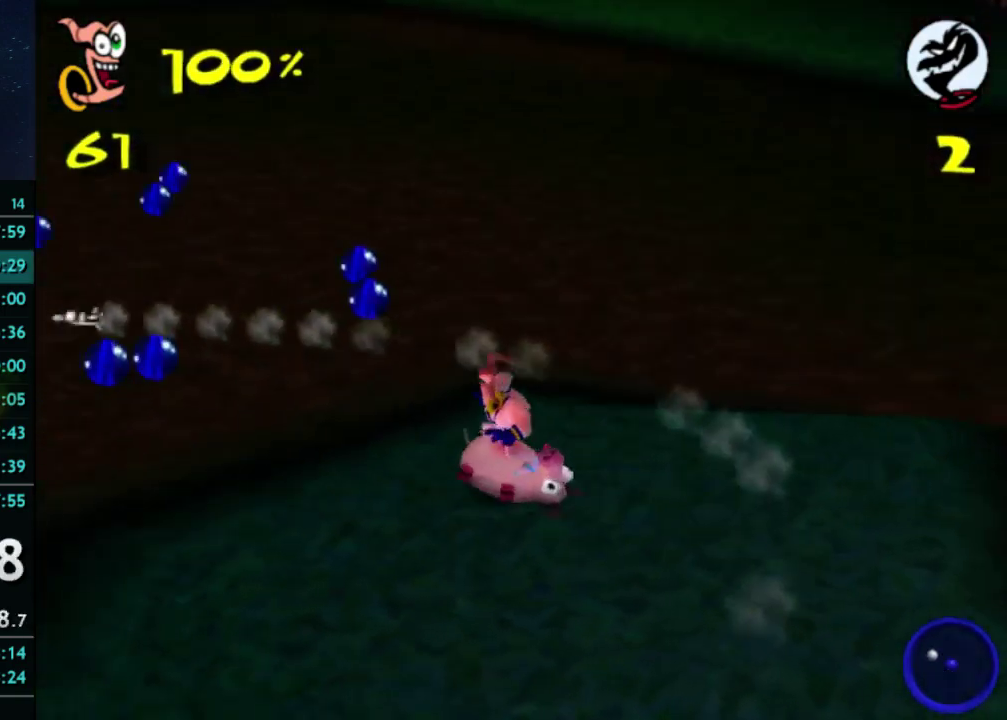
{"buttons": [], "left_stick": "center", "right_stick": "center", "events": [[500, "left_stick", "center"]]}
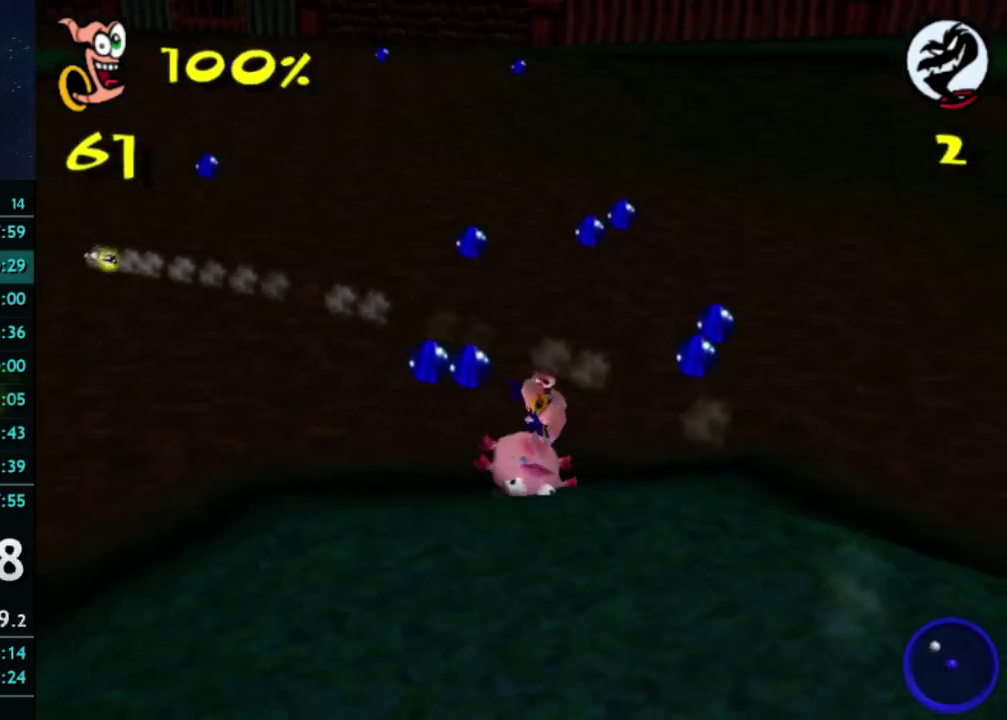
{"buttons": [], "left_stick": "up", "right_stick": "center", "events": [[67, "left_stick", "left"], [300, "left_stick", "up-left"], [367, "left_stick", "up"]]}
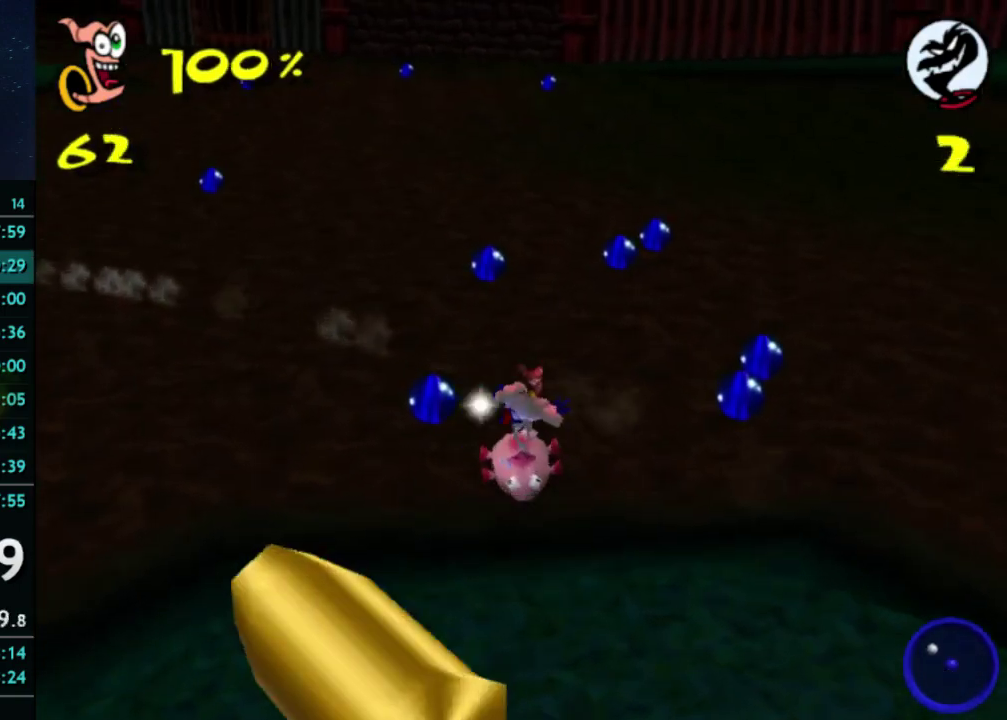
{"buttons": [], "left_stick": "right", "right_stick": "center", "events": [[200, "left_stick", "up-right"], [267, "left_stick", "right"]]}
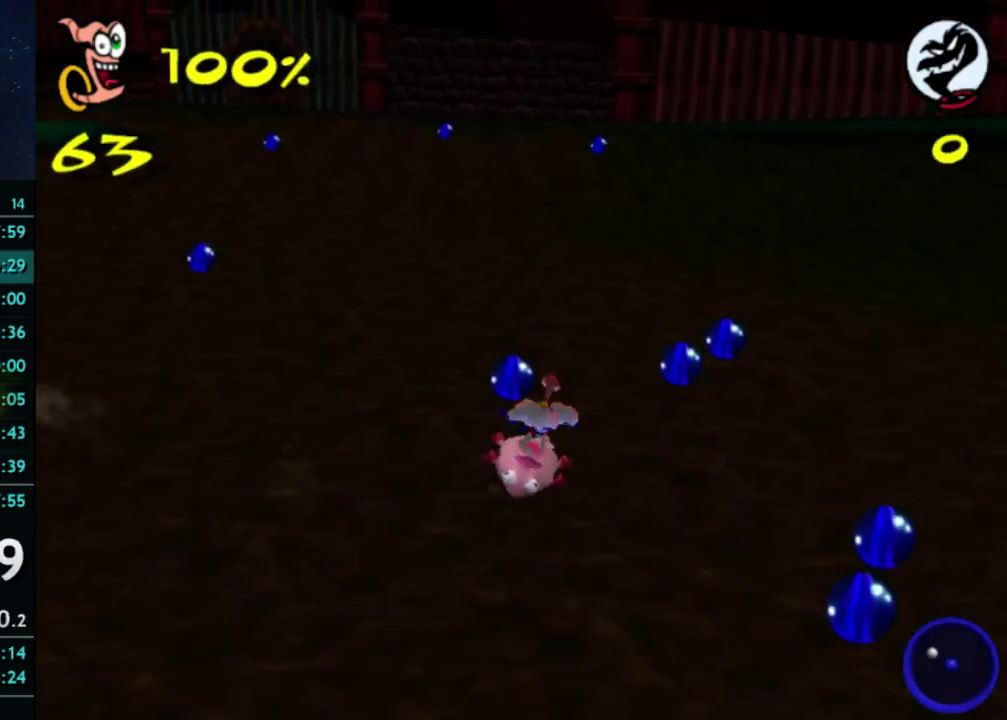
{"buttons": [], "left_stick": "down-right", "right_stick": "center", "events": [[300, "left_stick", "down-right"]]}
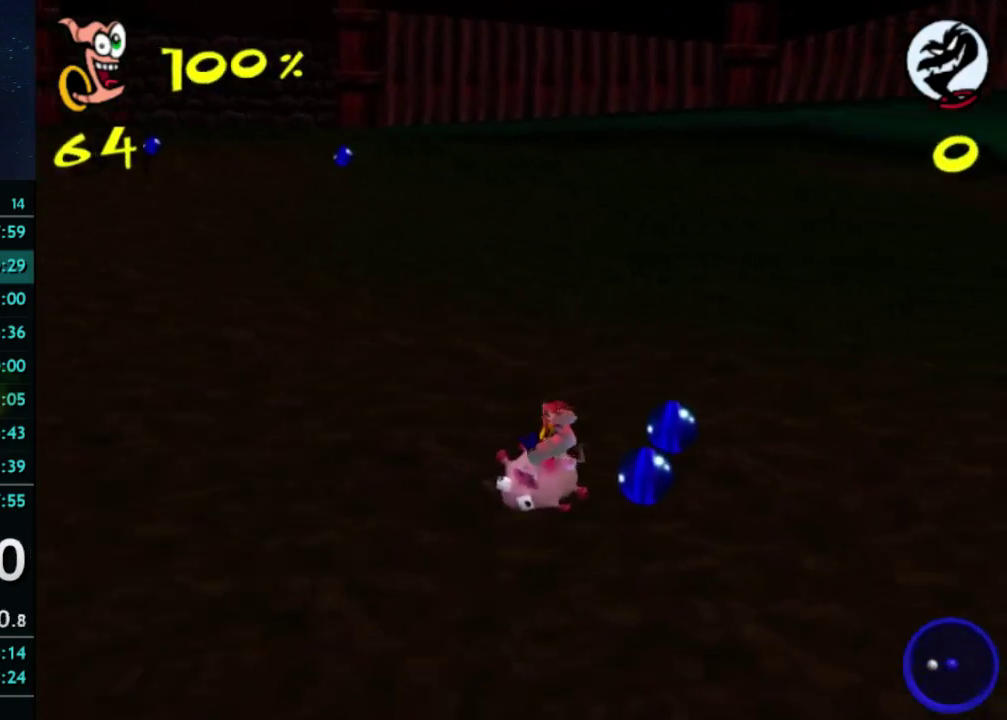
{"buttons": [], "left_stick": "down-right", "right_stick": "center", "events": []}